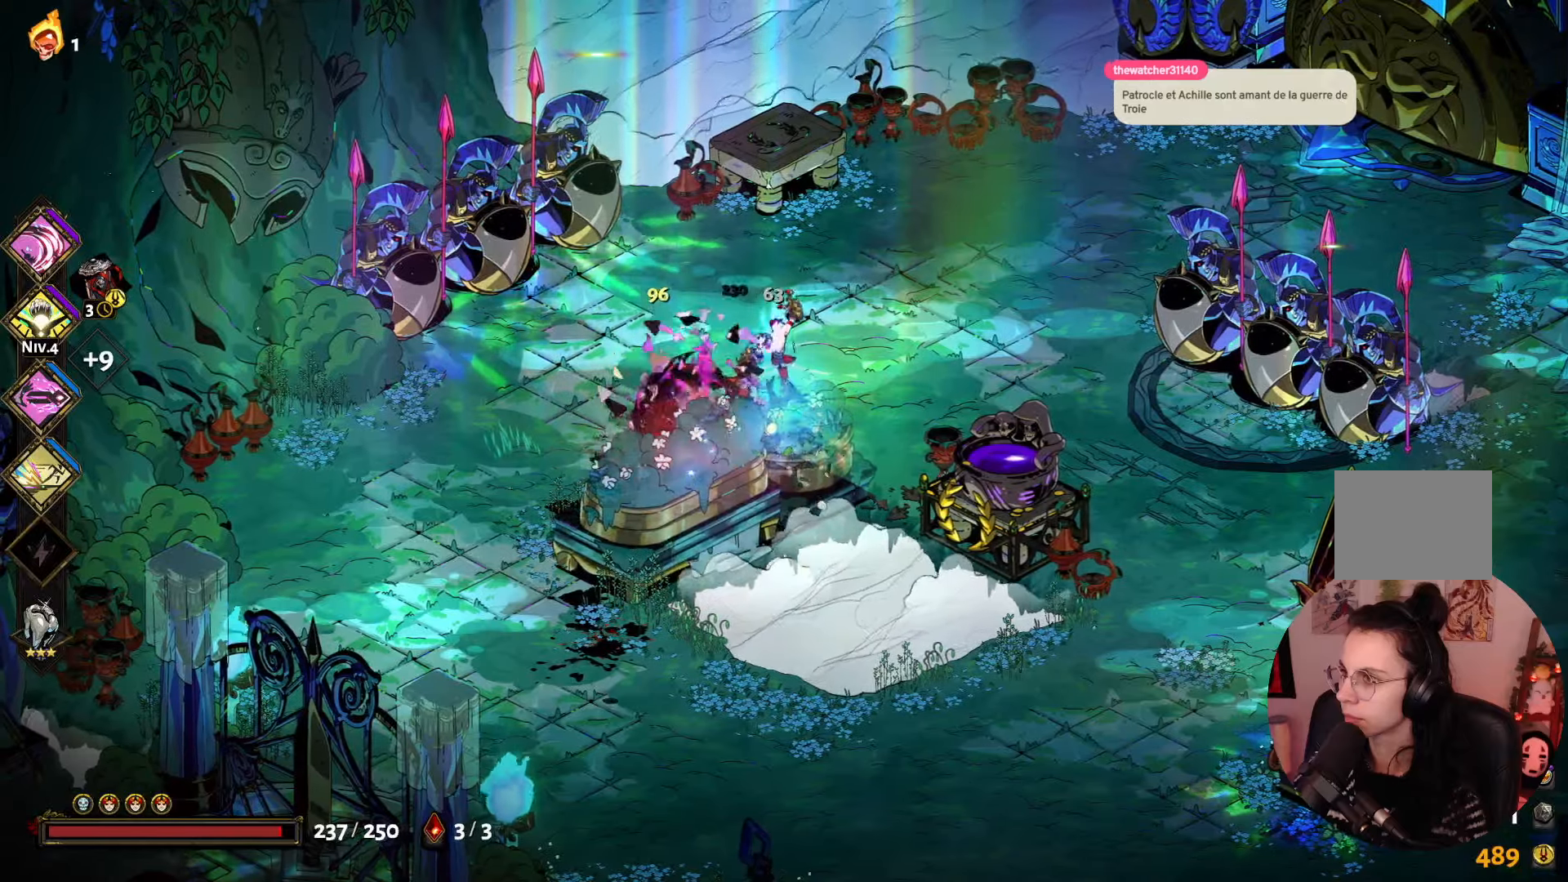
Gameplay with a controller (Xbox layout); each line is a JSON object with the inputs held at the frame after it (dt_ms = milliseconds from this image to that frame). "events" lists button and stick changes between this image and that frame as [ms after this image, input, new state], when the widget could be followed in between. Not read: L3 R3.
{"dt_ms": 500, "buttons": ["A"], "left_stick": "down-left", "right_stick": "center", "events": [[417, "A", "down"]]}
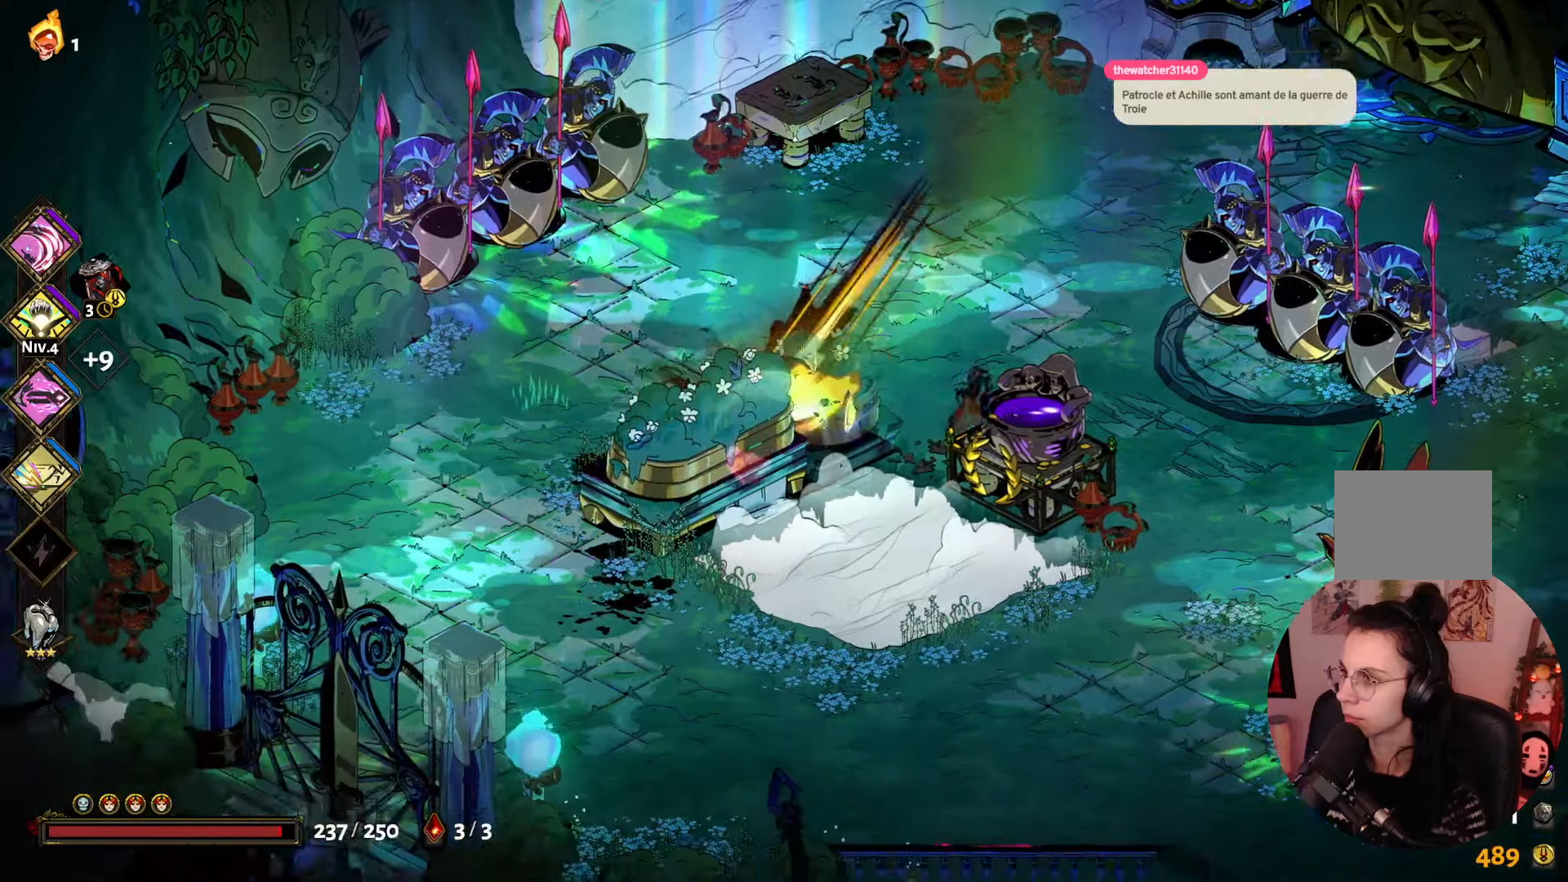
{"dt_ms": 500, "buttons": [], "left_stick": "down-right", "right_stick": "center", "events": [[67, "A", "up"], [233, "left_stick", "down"], [350, "left_stick", "down-right"]]}
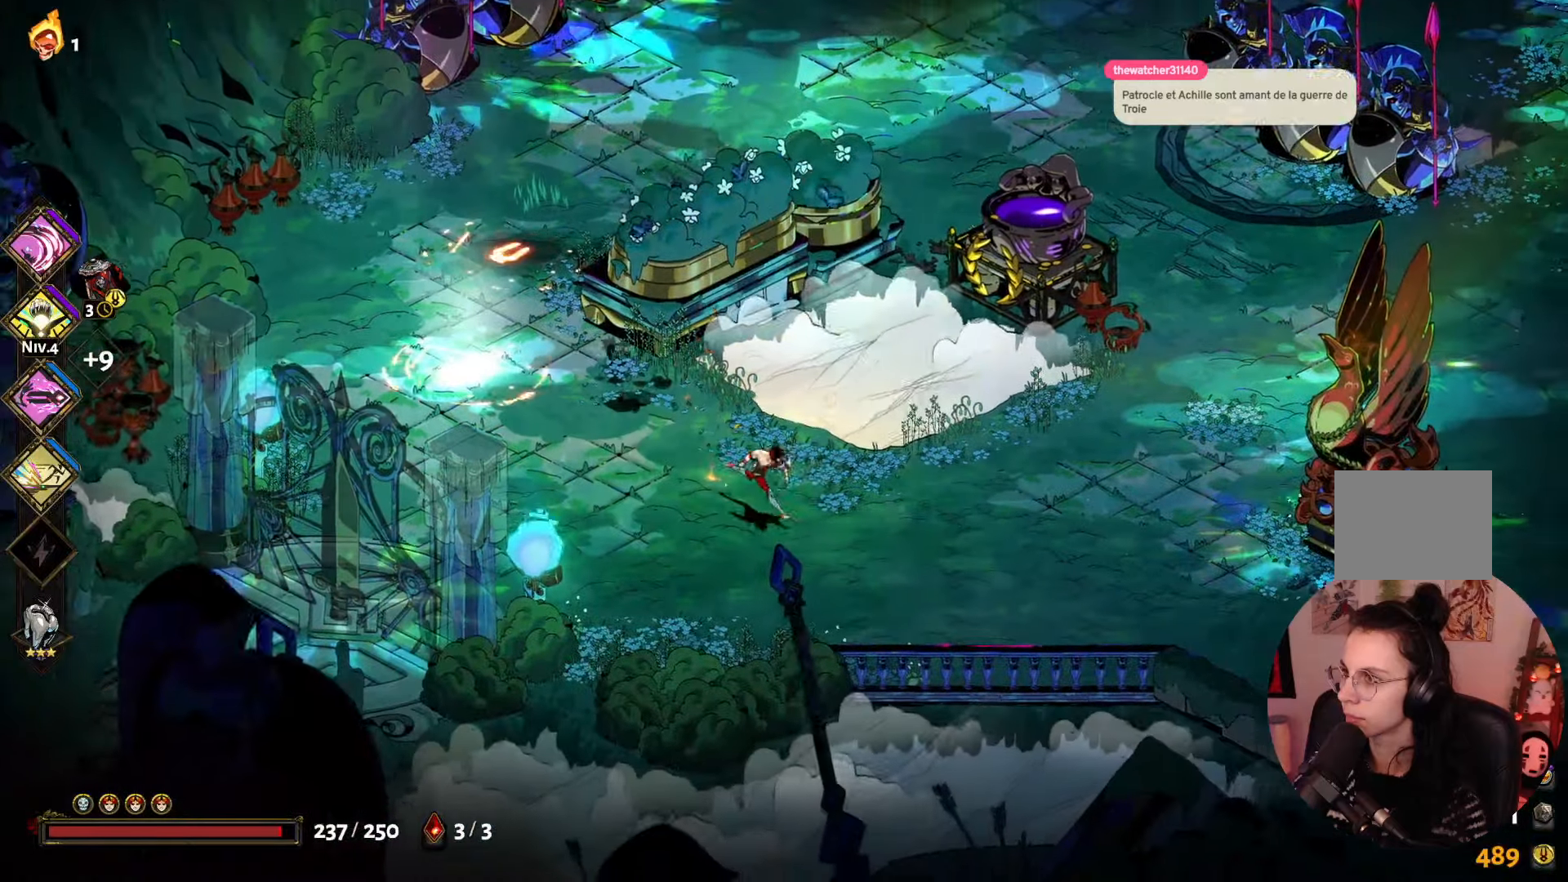
{"dt_ms": 500, "buttons": [], "left_stick": "left", "right_stick": "center", "events": [[83, "left_stick", "right"], [250, "left_stick", "up-right"], [433, "left_stick", "left"]]}
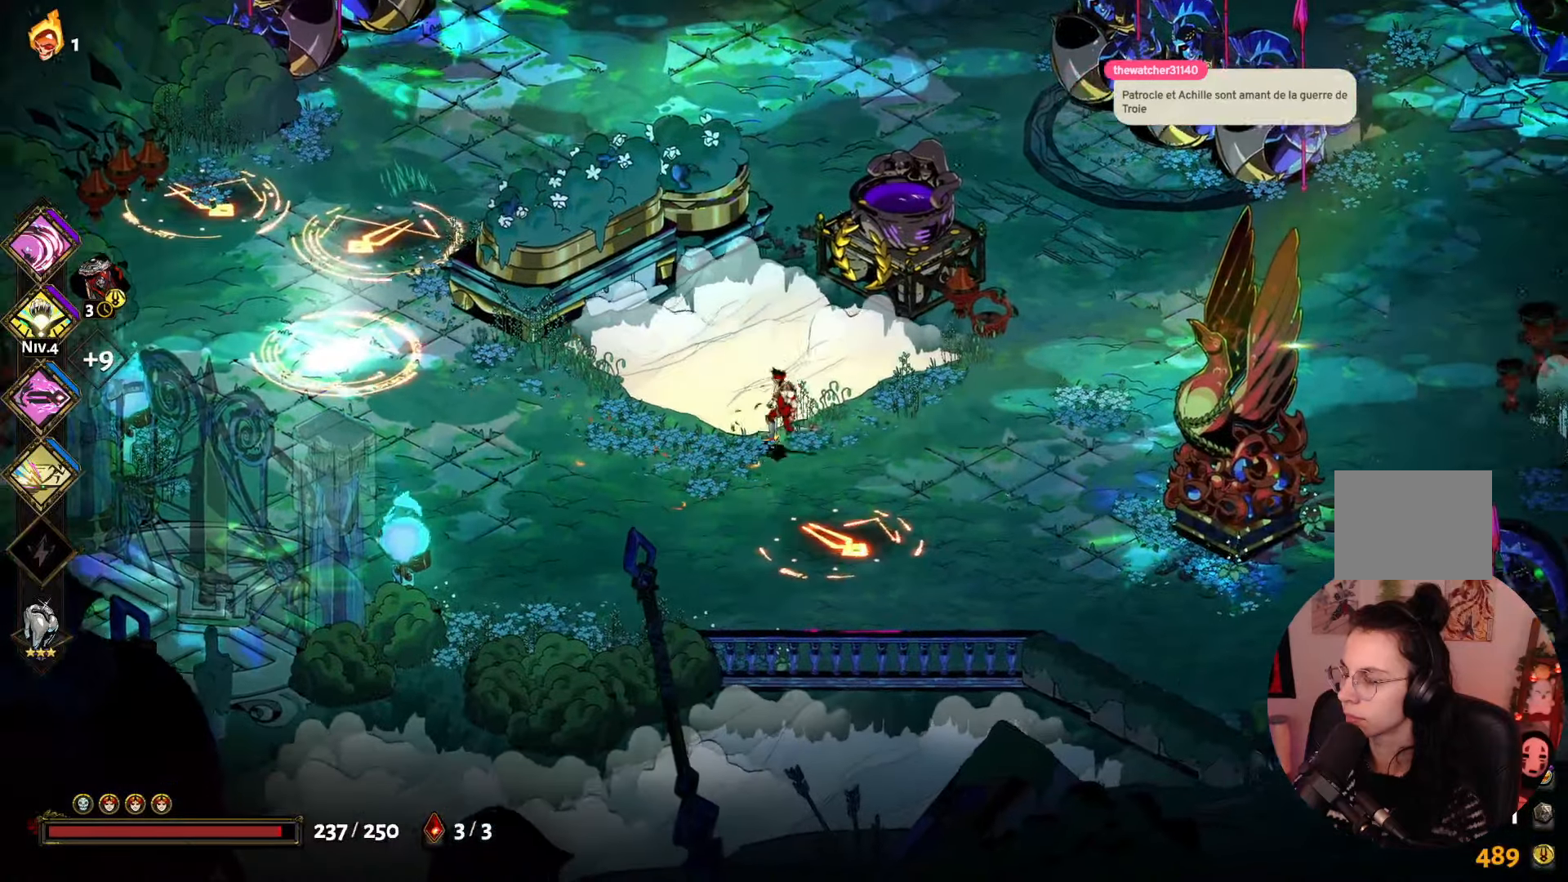
{"dt_ms": 500, "buttons": [], "left_stick": "down-left", "right_stick": "center", "events": [[200, "left_stick", "down-left"]]}
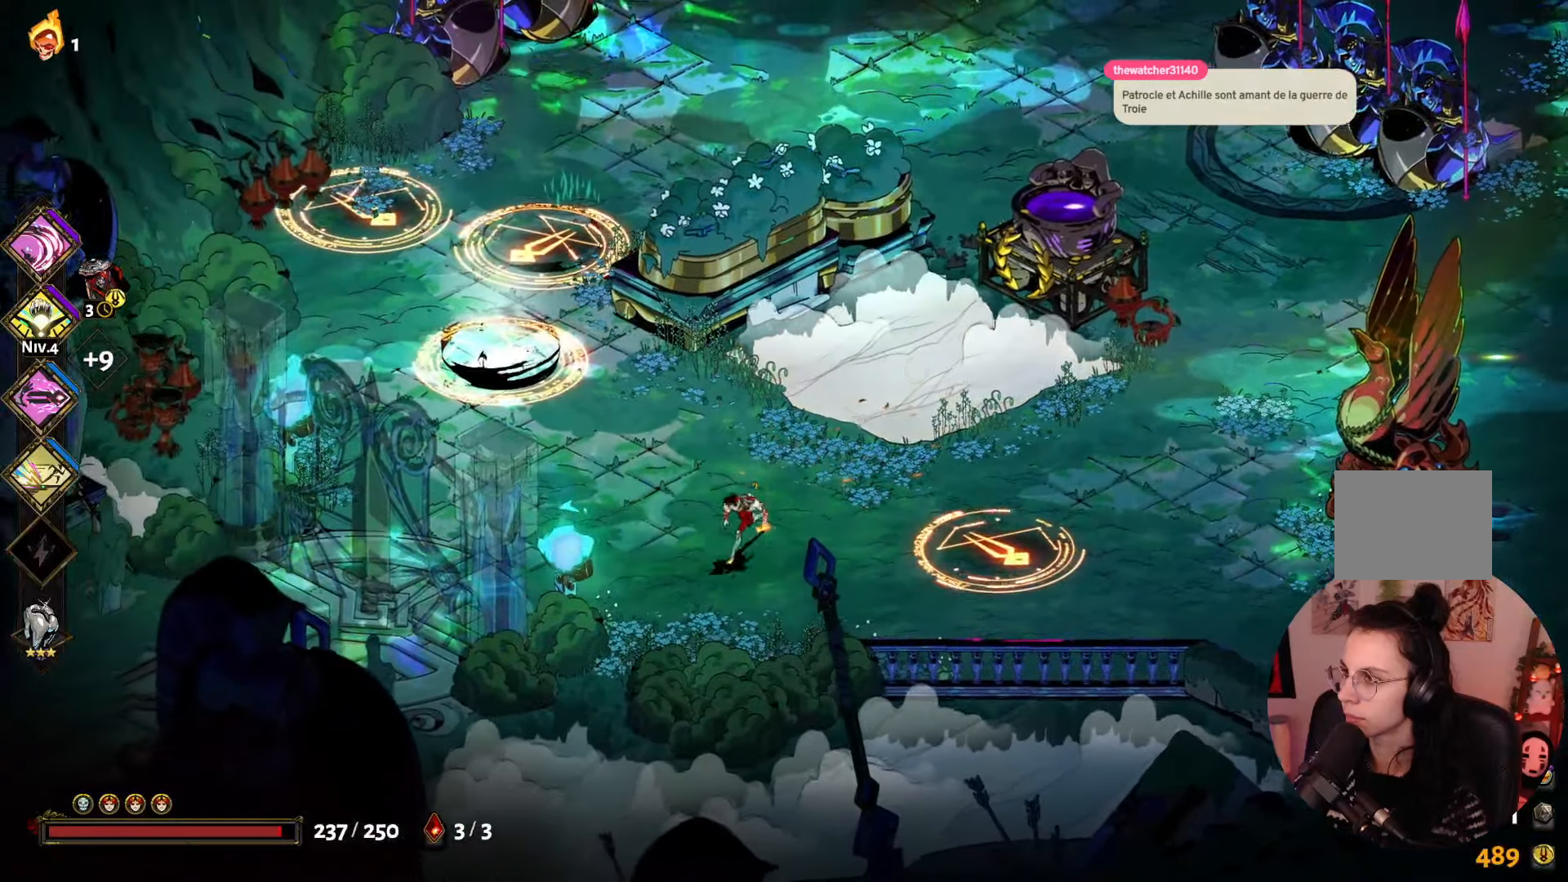
{"dt_ms": 500, "buttons": [], "left_stick": "up-left", "right_stick": "center", "events": [[267, "left_stick", "left"], [483, "left_stick", "up-left"]]}
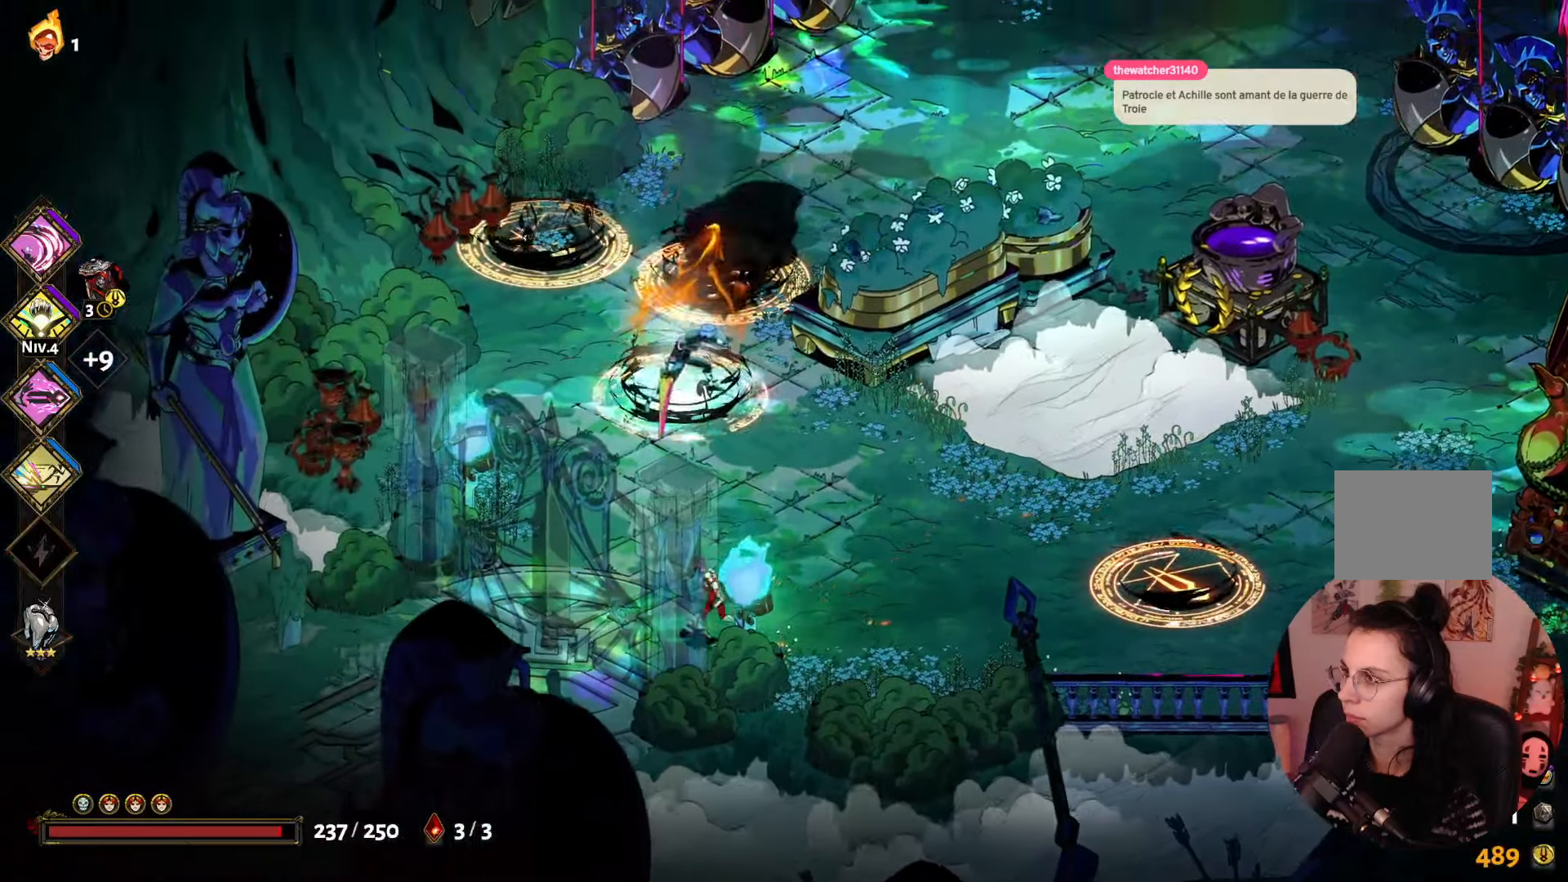
{"dt_ms": 1000, "buttons": ["A"], "left_stick": "right", "right_stick": "center"}
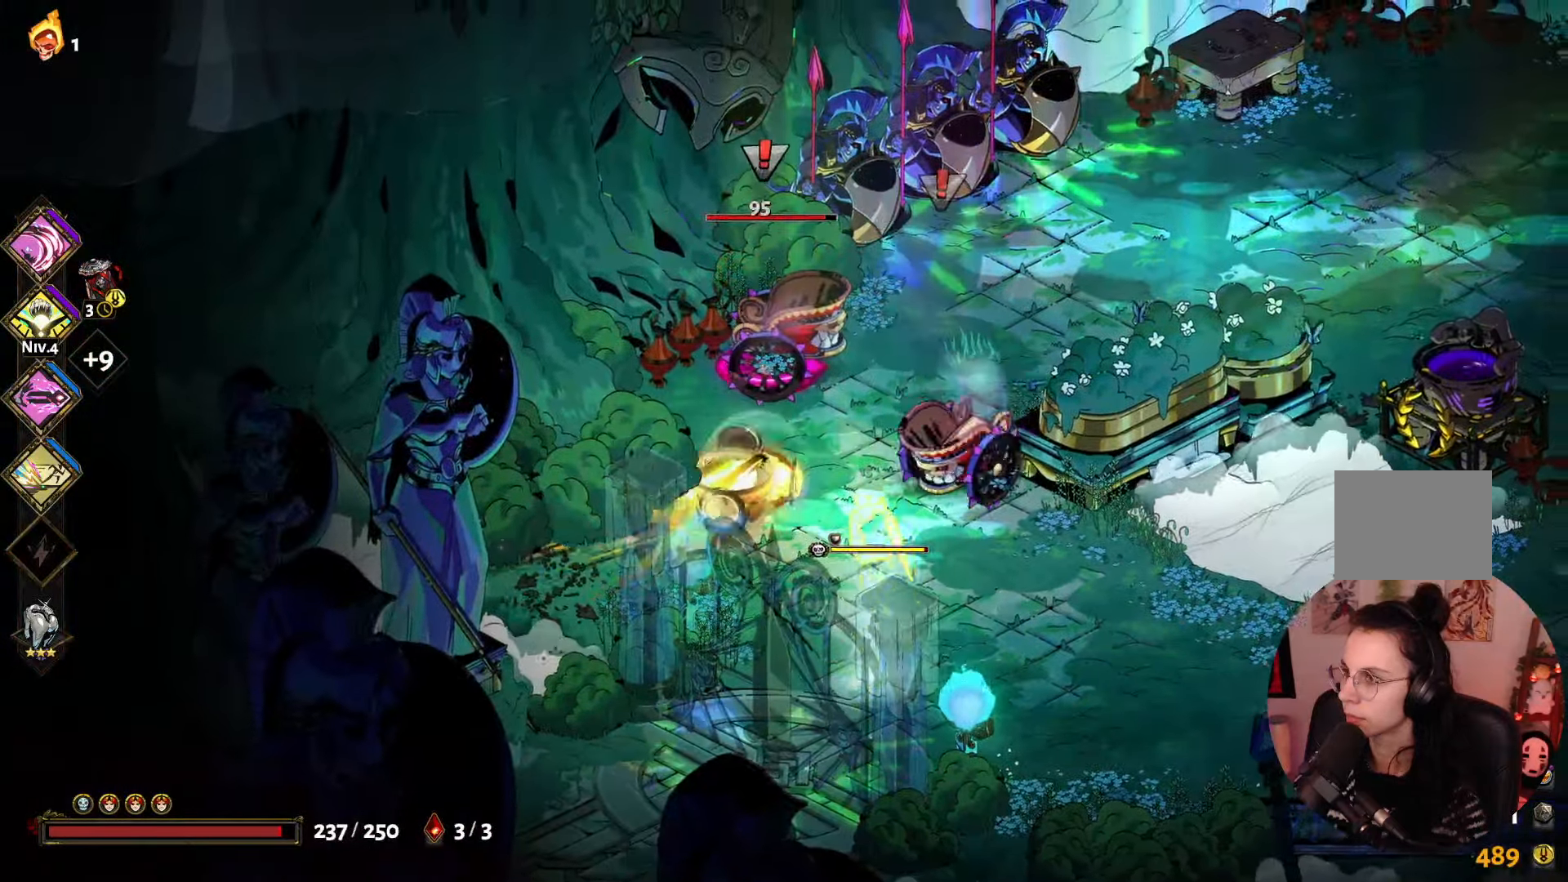
{"dt_ms": 500, "buttons": ["A"], "left_stick": "down", "right_stick": "center", "events": [[83, "A", "up"], [183, "left_stick", "down"], [233, "Y", "down"], [367, "Y", "up"], [483, "A", "down"]]}
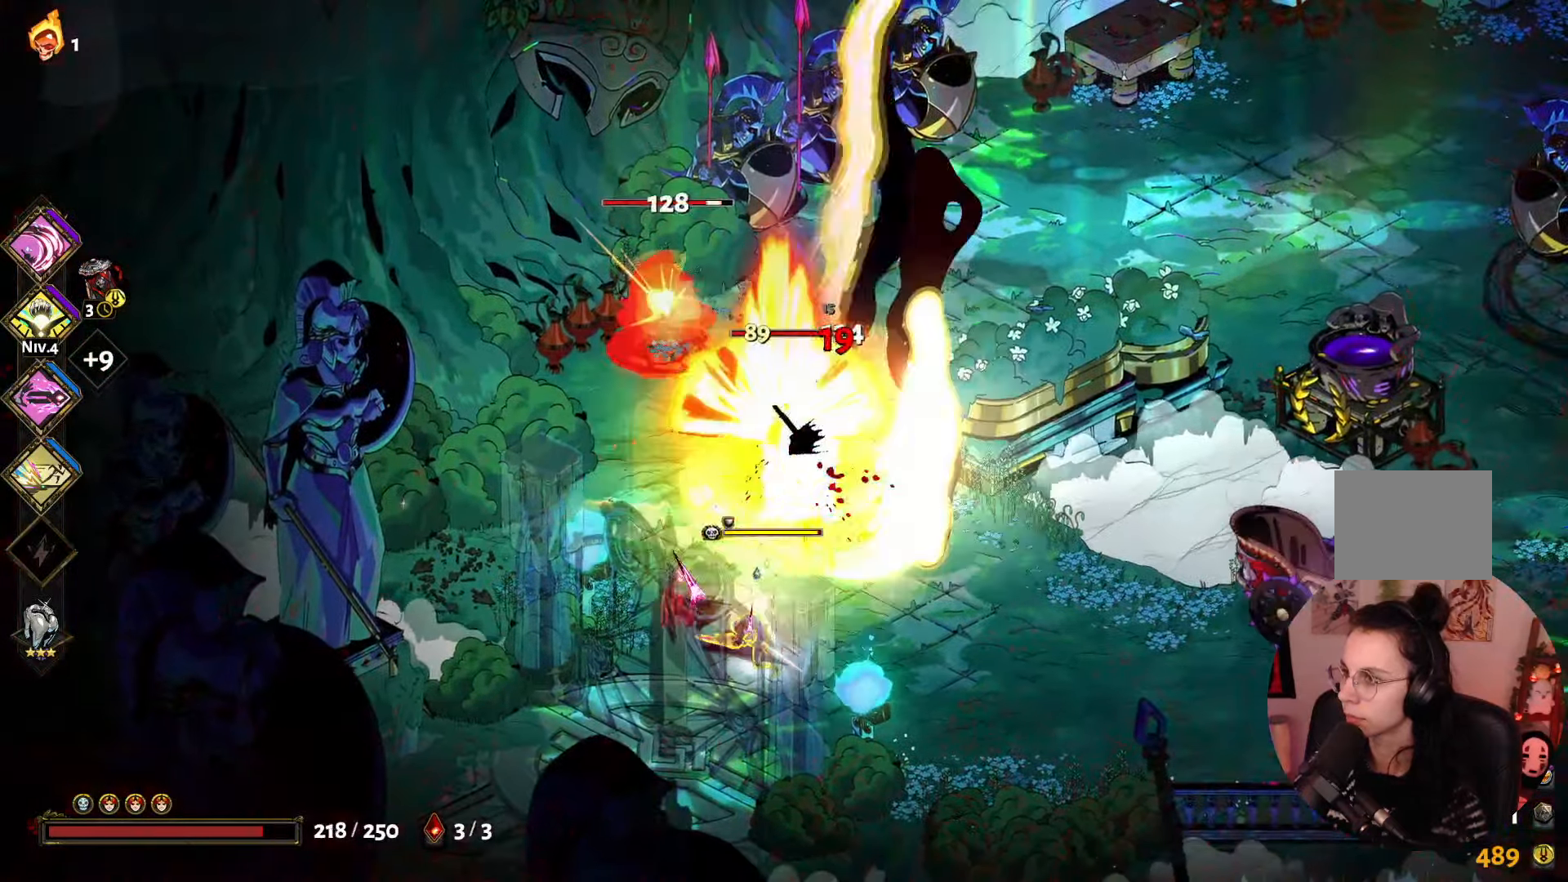
{"dt_ms": 500, "buttons": ["B"], "left_stick": "down-left", "right_stick": "center", "events": [[133, "A", "up"], [200, "A", "down"], [334, "A", "up"], [484, "B", "down"], [484, "left_stick", "down-left"]]}
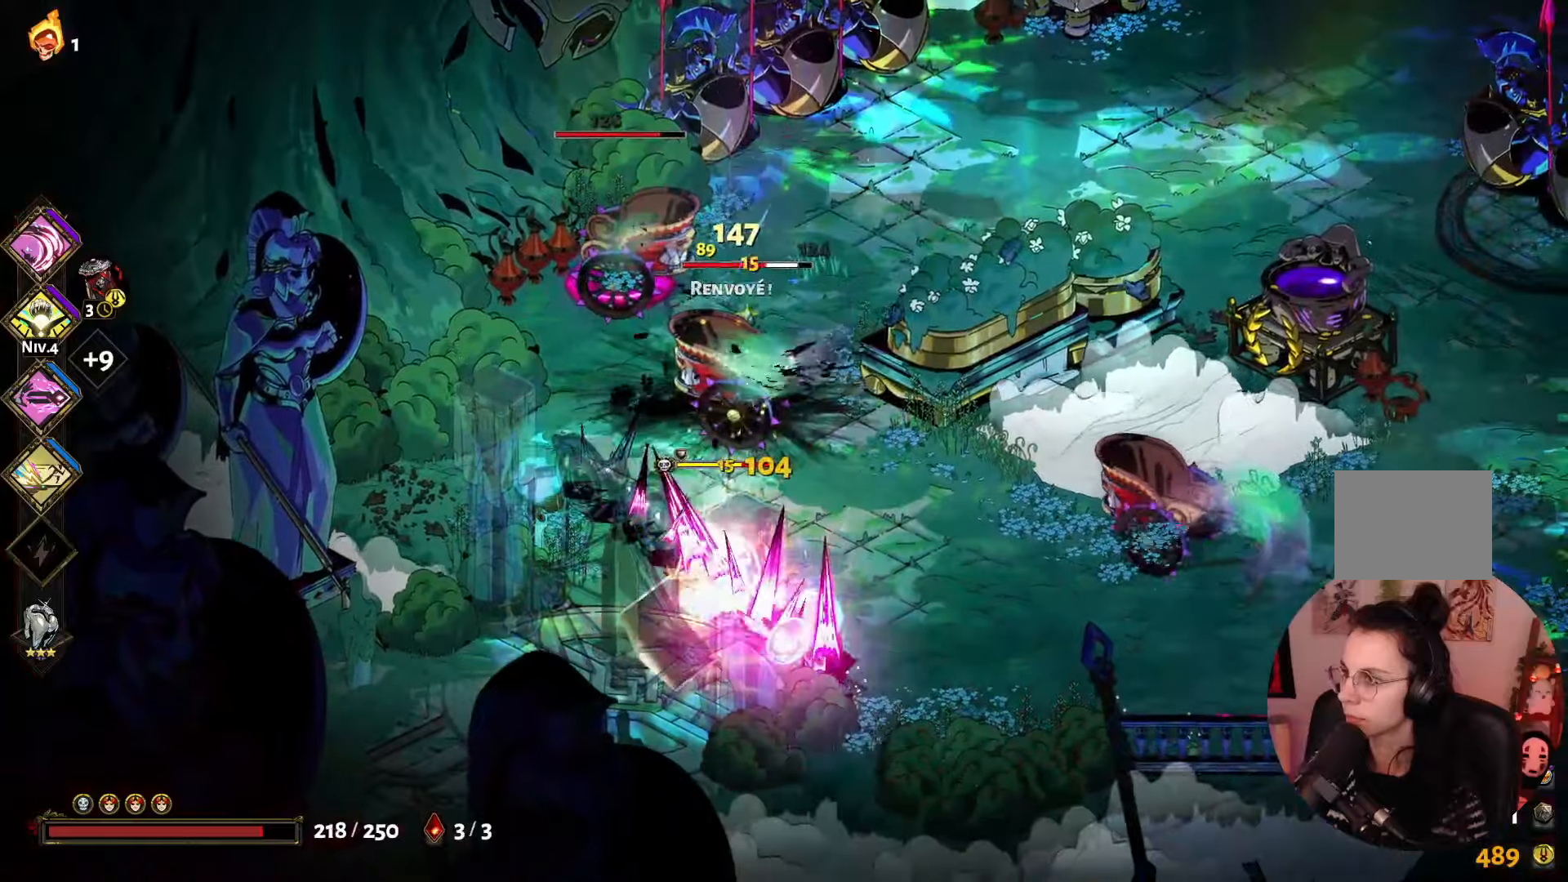
{"dt_ms": 500, "buttons": ["X"], "left_stick": "up", "right_stick": "center", "events": [[34, "left_stick", "left"], [100, "B", "up"], [100, "left_stick", "up-left"], [217, "A", "down"], [334, "A", "up"], [434, "X", "down"], [467, "left_stick", "up"]]}
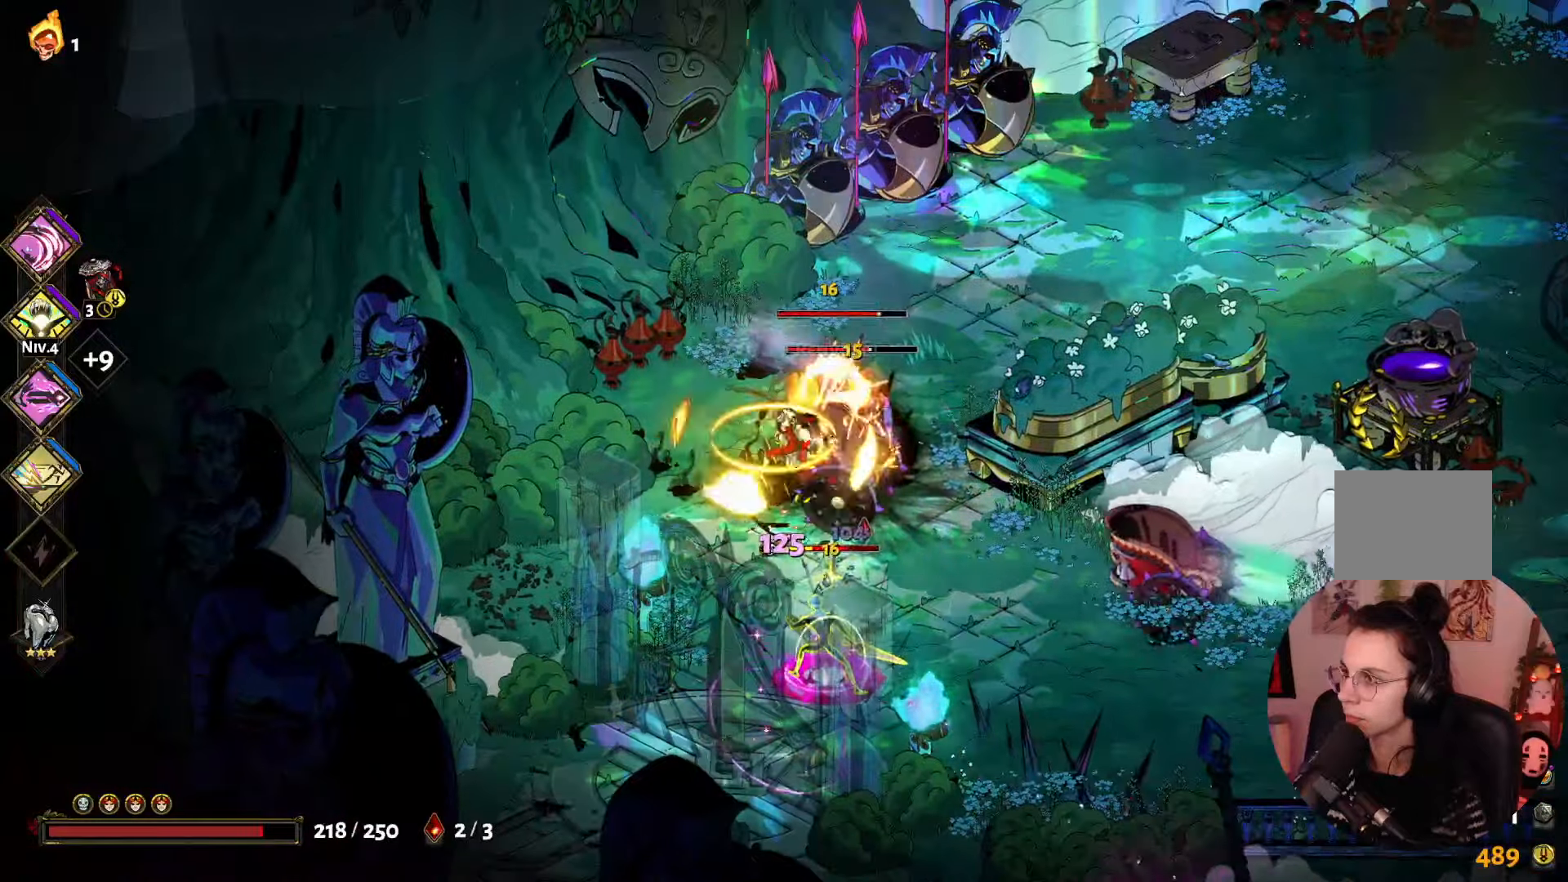
{"dt_ms": 500, "buttons": [], "left_stick": "up-right", "right_stick": "center", "events": [[234, "left_stick", "up-right"], [267, "X", "up"], [334, "X", "down"], [484, "X", "up"]]}
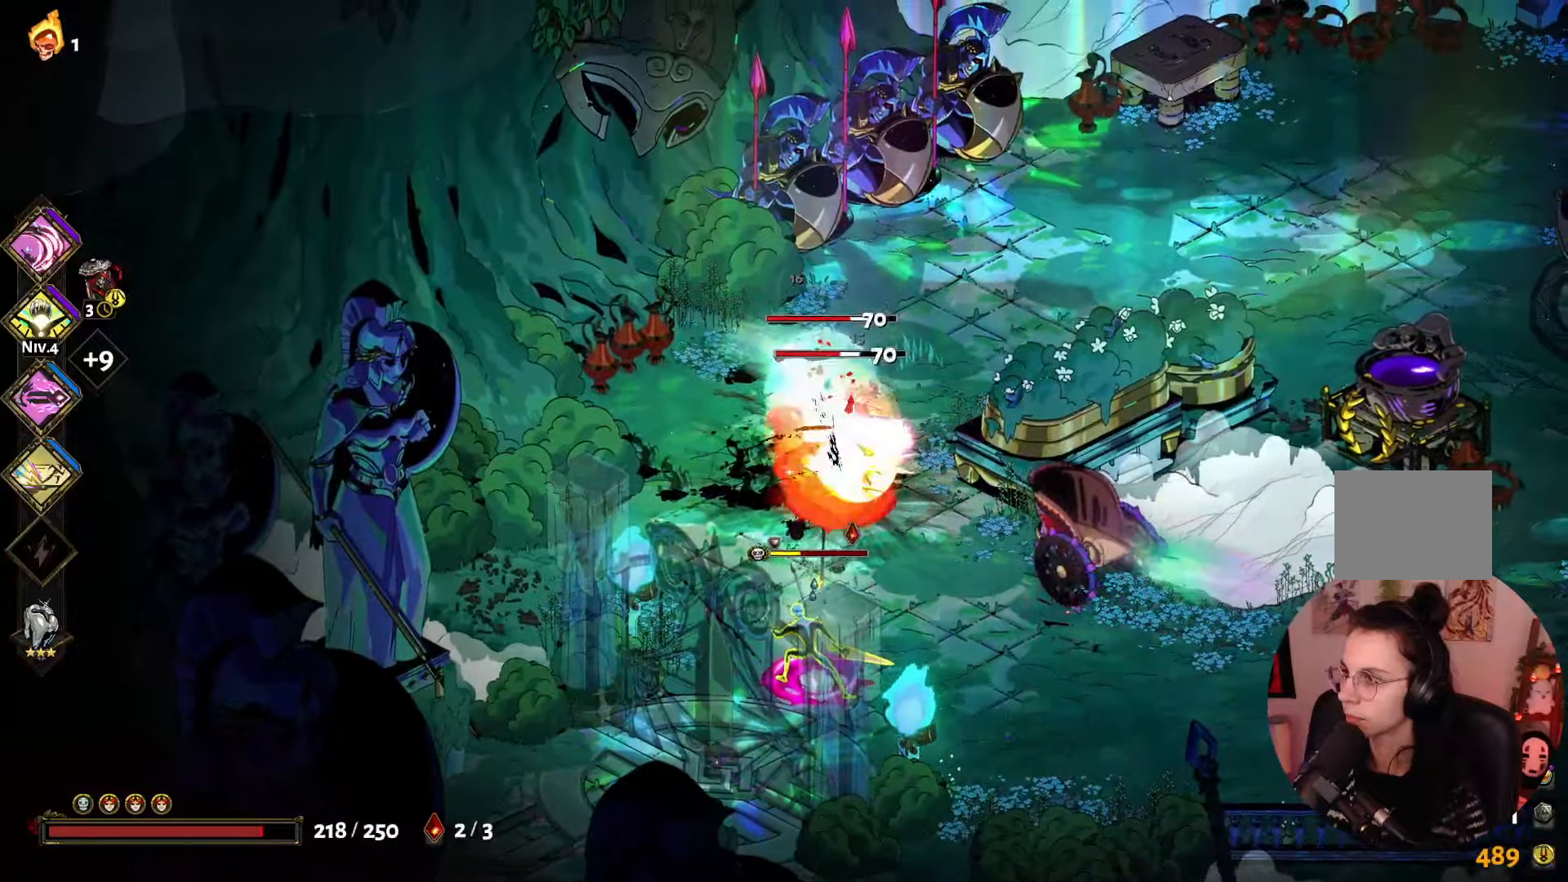
{"dt_ms": 500, "buttons": ["Y"], "left_stick": "down-left", "right_stick": "center", "events": [[34, "X", "down"], [184, "X", "up"], [267, "A", "down"], [267, "left_stick", "down-right"], [334, "left_stick", "down"], [384, "A", "up"], [484, "Y", "down"], [484, "left_stick", "down-left"]]}
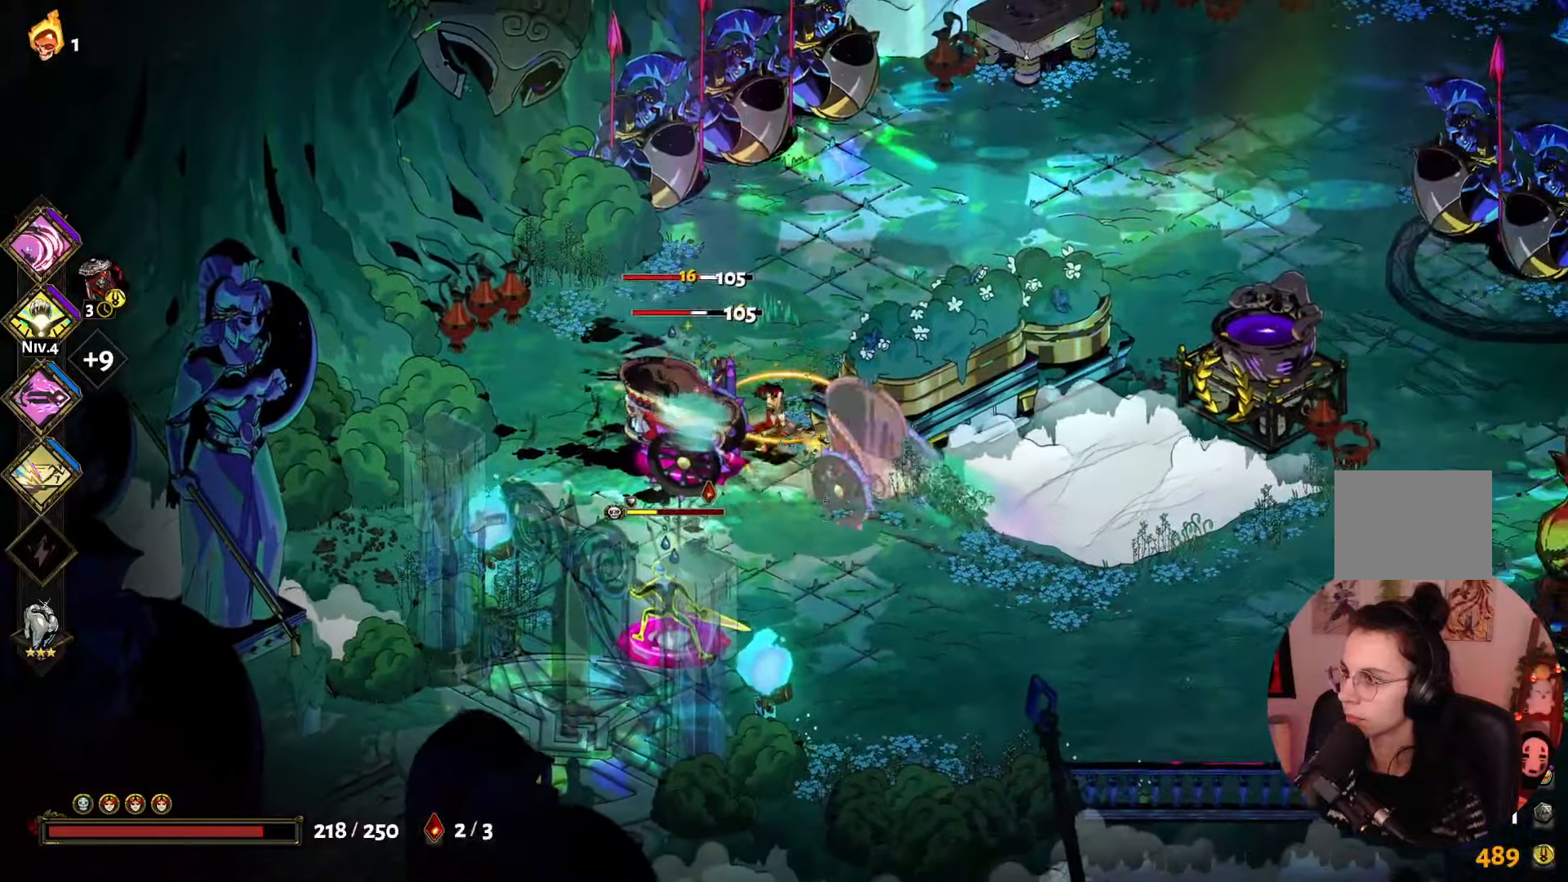
{"dt_ms": 500, "buttons": ["A"], "left_stick": "down", "right_stick": "center", "events": [[134, "Y", "up"], [217, "Y", "down"], [334, "left_stick", "down"], [350, "Y", "up"], [434, "A", "down"]]}
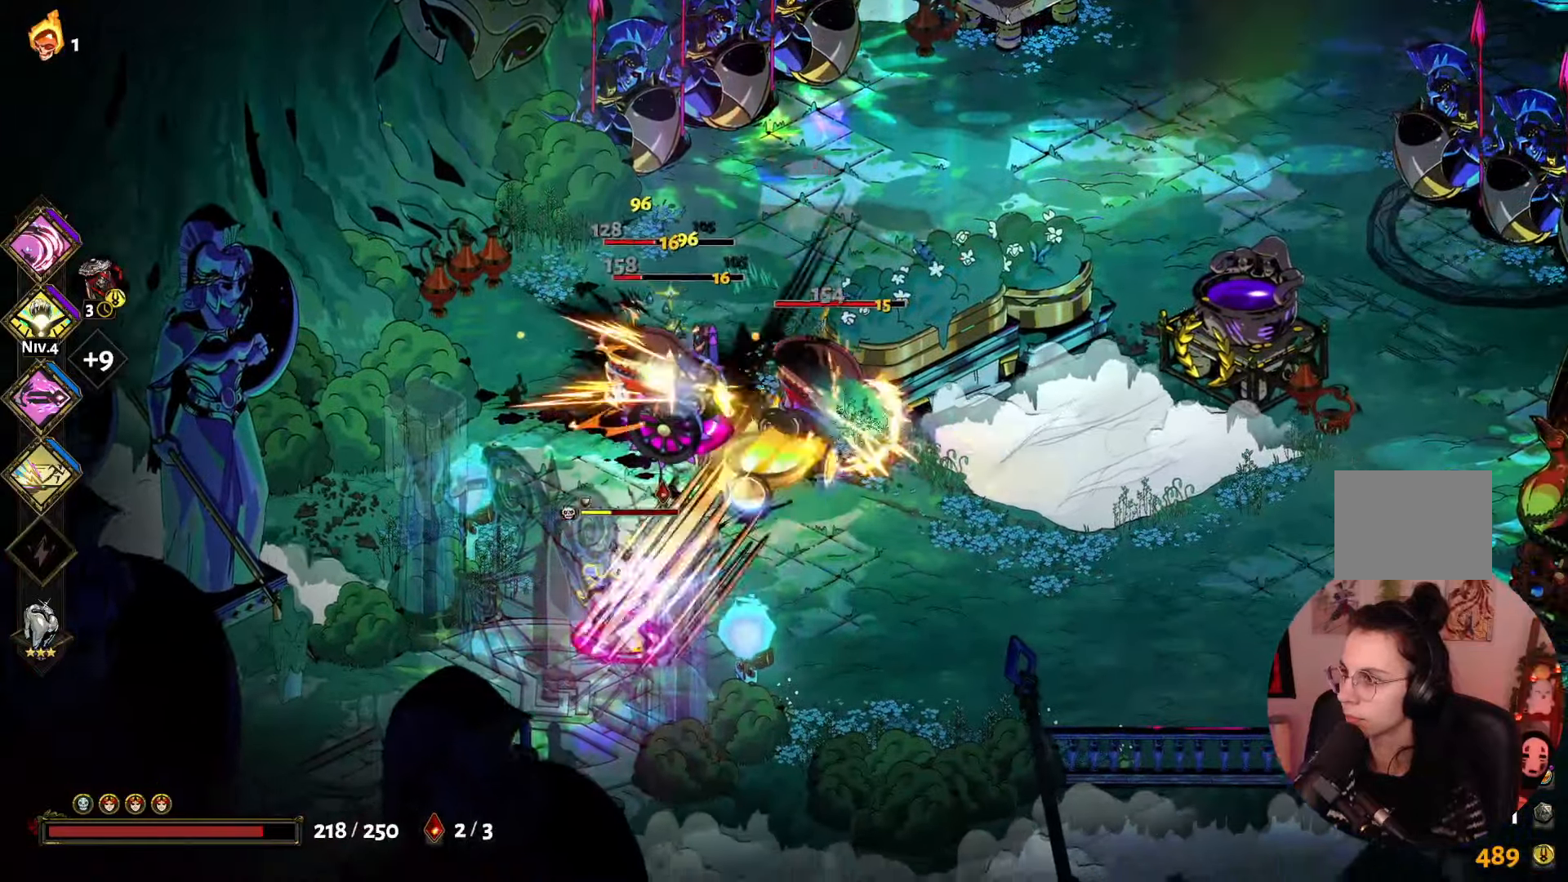
{"dt_ms": 500, "buttons": [], "left_stick": "up-left", "right_stick": "center", "events": [[50, "A", "up"], [84, "left_stick", "right"], [150, "A", "down"], [167, "left_stick", "up"], [250, "A", "up"], [284, "left_stick", "up-left"], [334, "X", "down"], [484, "X", "up"]]}
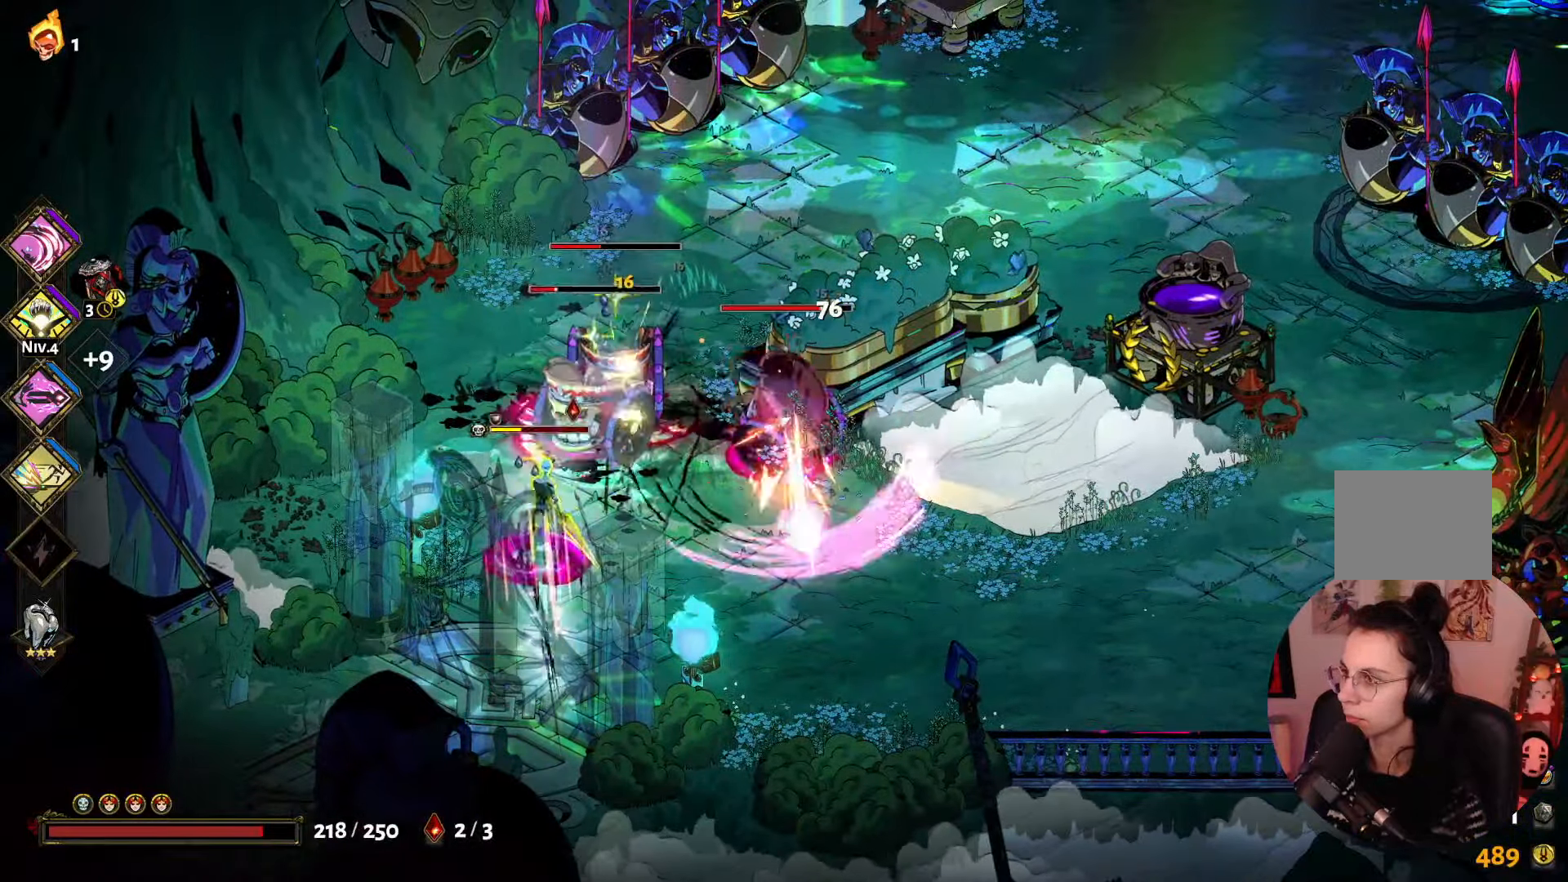
{"dt_ms": 500, "buttons": ["X"], "left_stick": "left", "right_stick": "center", "events": [[50, "X", "down"], [67, "left_stick", "left"], [184, "X", "up"], [250, "X", "down"], [367, "X", "up"], [434, "X", "down"]]}
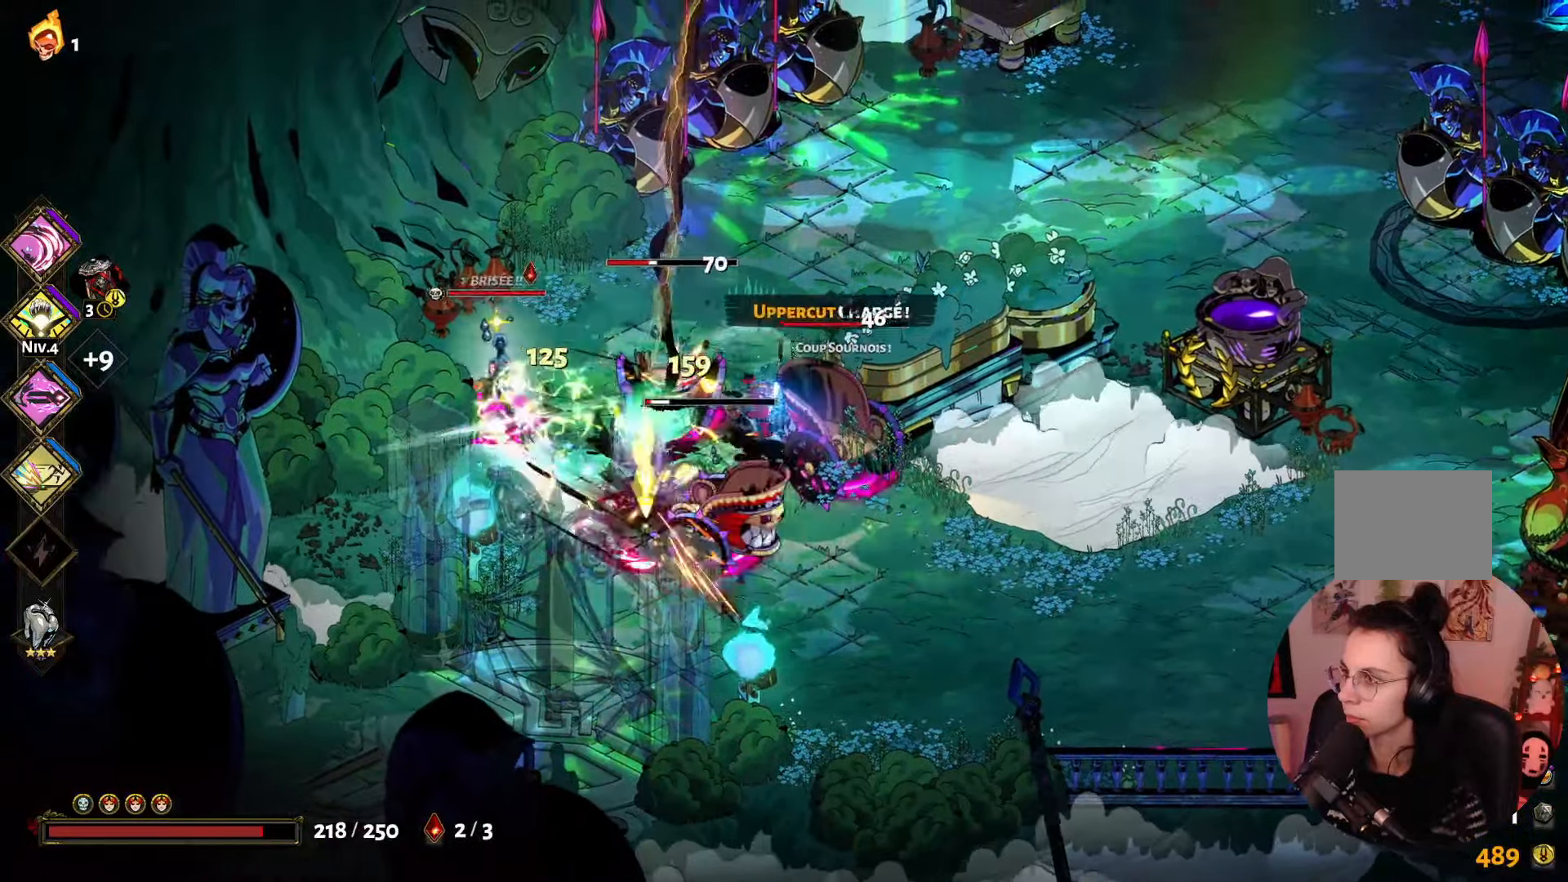
{"dt_ms": 500, "buttons": ["Y"], "left_stick": "down-right", "right_stick": "center", "events": [[50, "left_stick", "center"], [67, "X", "up"], [117, "left_stick", "down-left"], [150, "A", "down"], [267, "A", "up"], [367, "left_stick", "down-right"], [484, "Y", "down"]]}
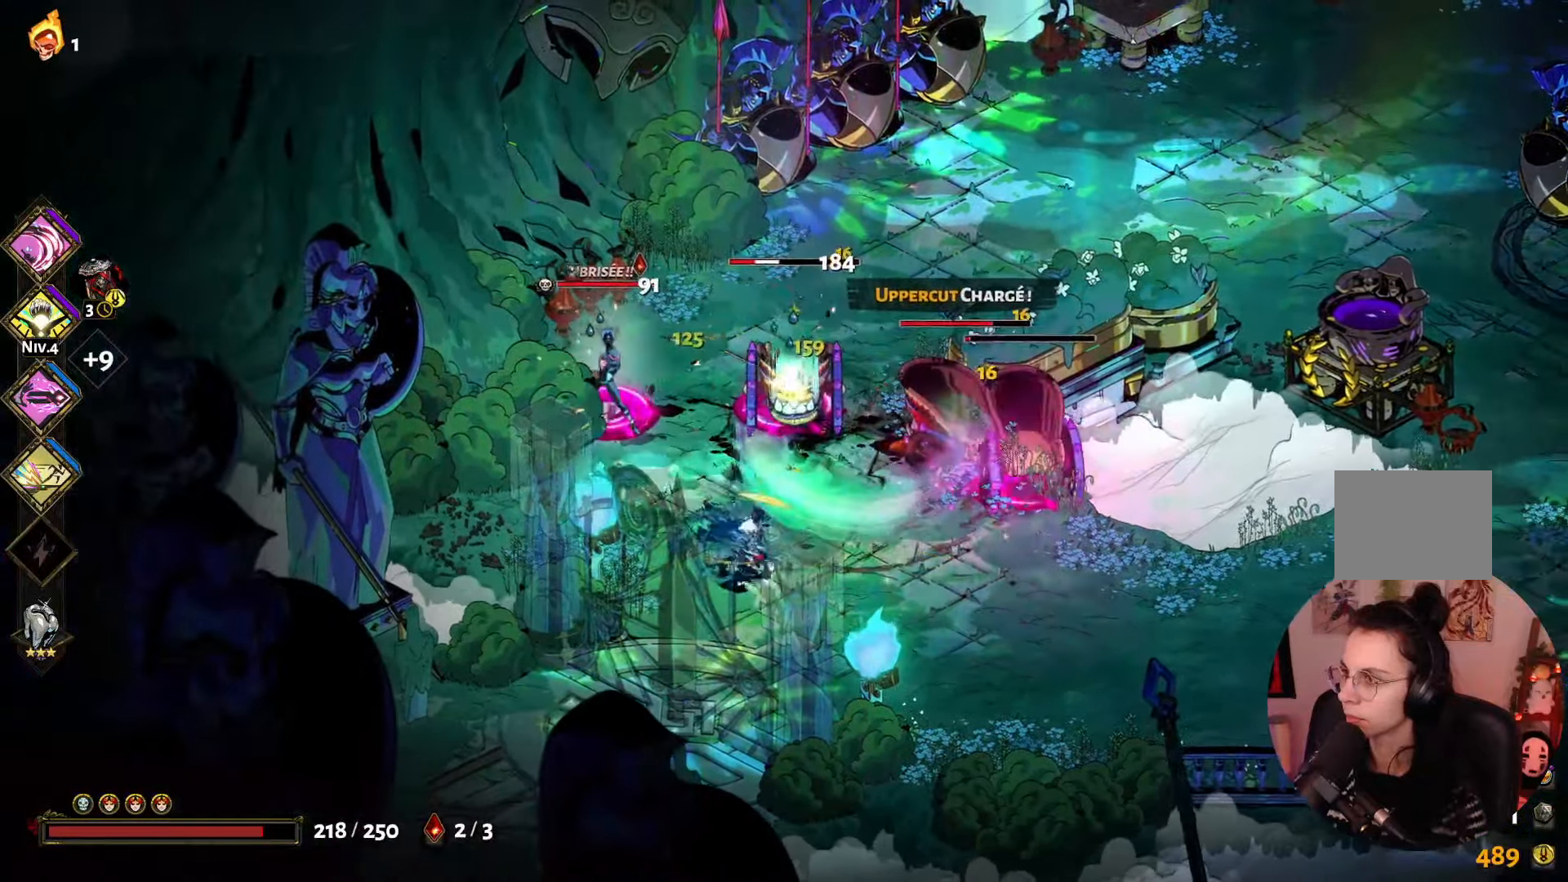
{"dt_ms": 500, "buttons": ["A", "X"], "left_stick": "down-right", "right_stick": "center", "events": [[100, "left_stick", "right"], [117, "Y", "up"], [250, "A", "down"], [367, "A", "up"], [367, "left_stick", "down-right"], [500, "A", "down"], [500, "X", "down"]]}
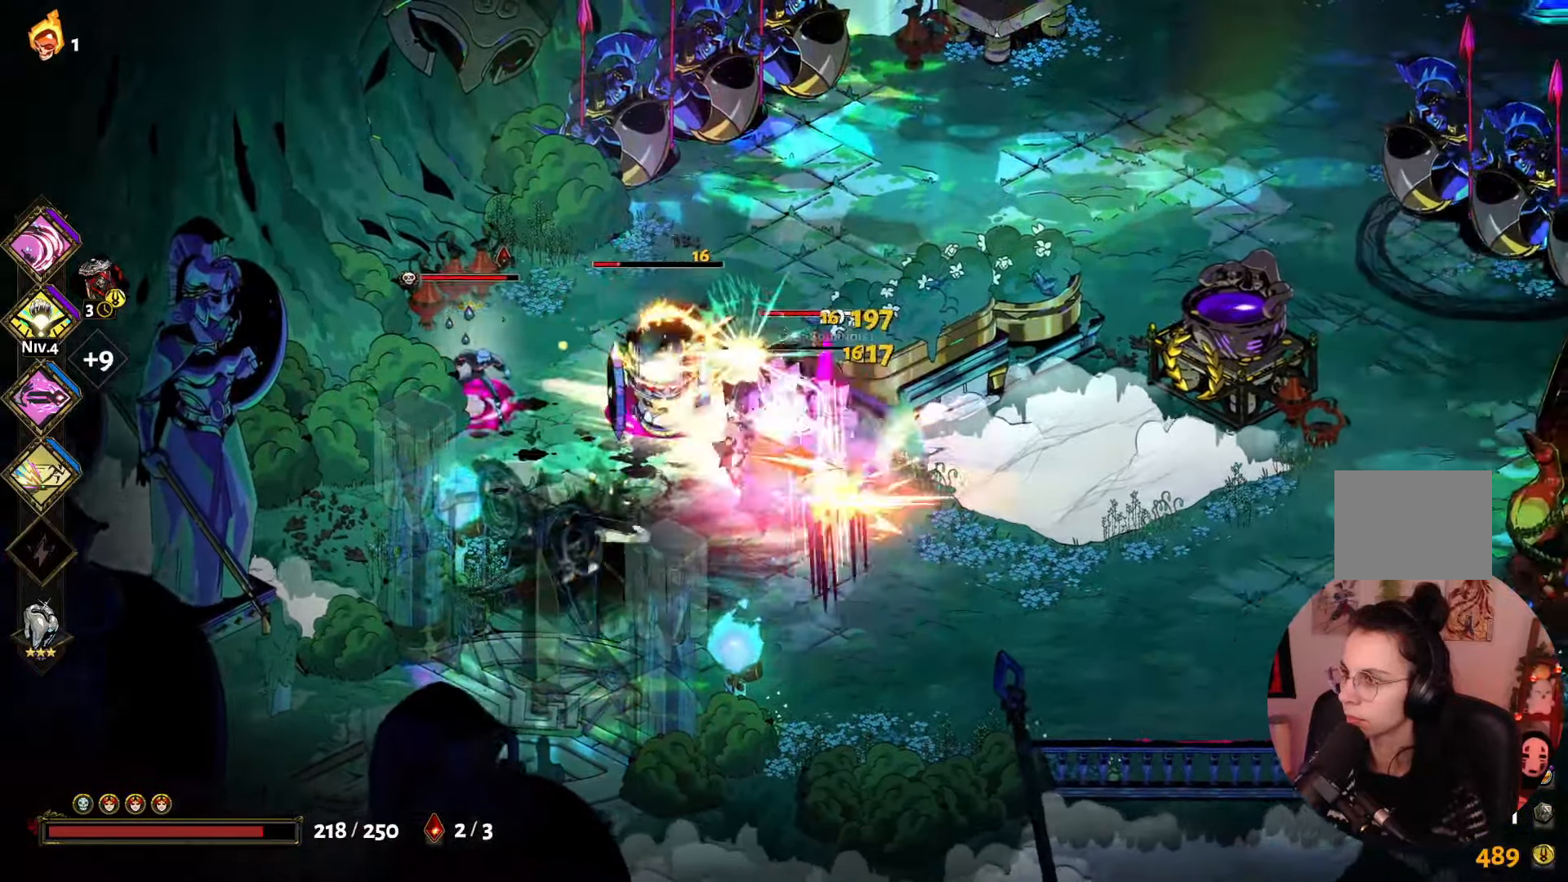
{"dt_ms": 500, "buttons": ["X"], "left_stick": "left", "right_stick": "center", "events": [[17, "A", "up"], [17, "left_stick", "right"], [117, "X", "up"], [184, "X", "down"], [184, "left_stick", "up-left"], [334, "X", "up"], [350, "left_stick", "left"], [400, "X", "down"]]}
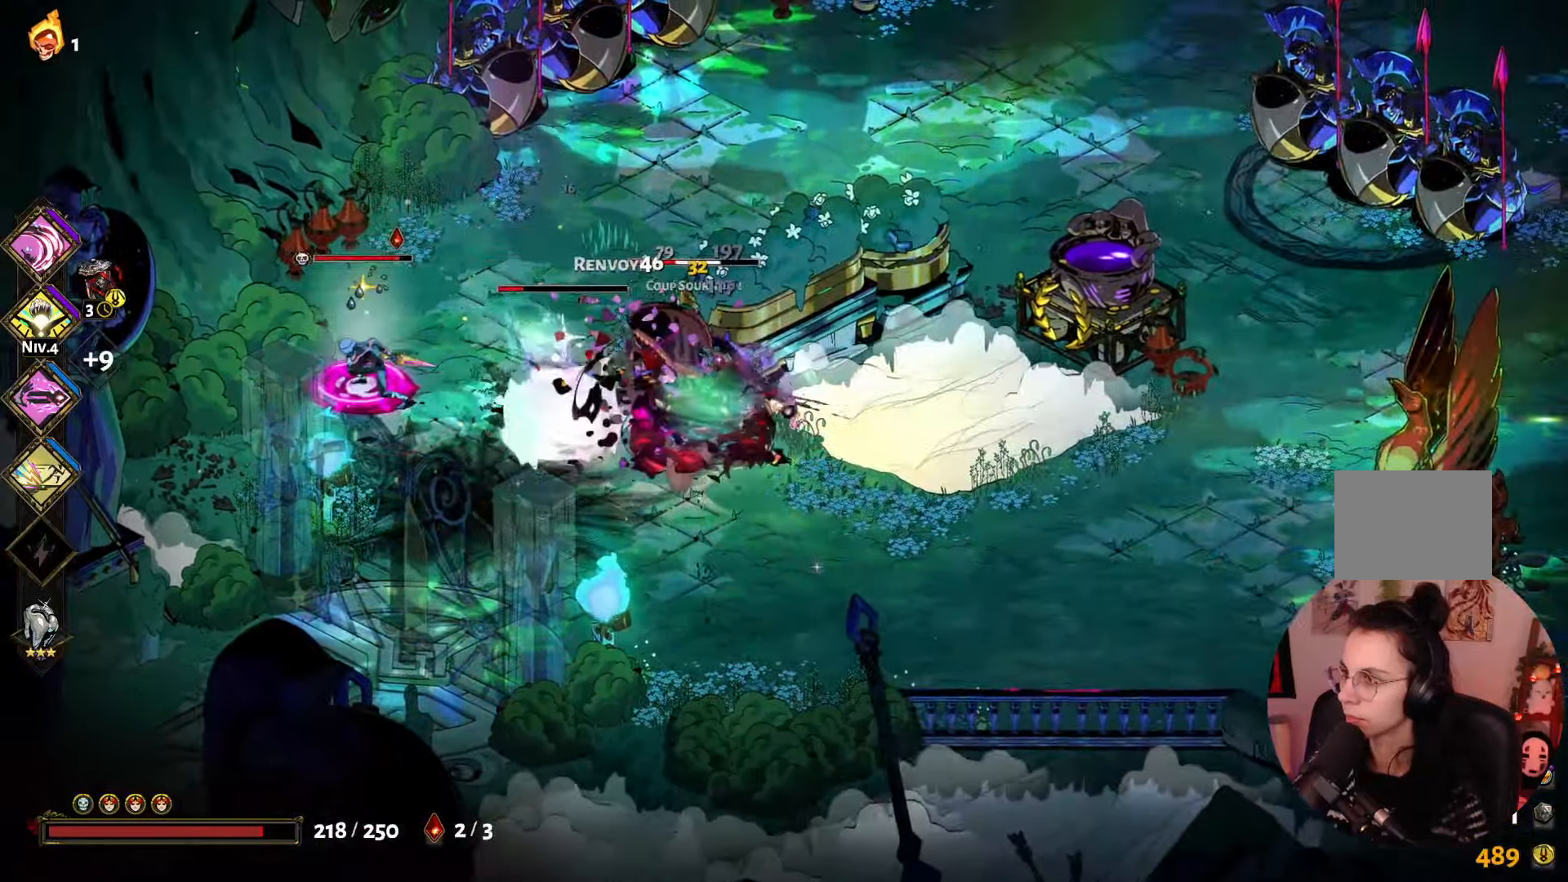
{"dt_ms": 500, "buttons": [], "left_stick": "left", "right_stick": "center", "events": [[34, "X", "up"], [100, "X", "down"], [184, "left_stick", "down-left"], [217, "X", "up"], [317, "X", "down"], [433, "X", "up"], [500, "left_stick", "left"]]}